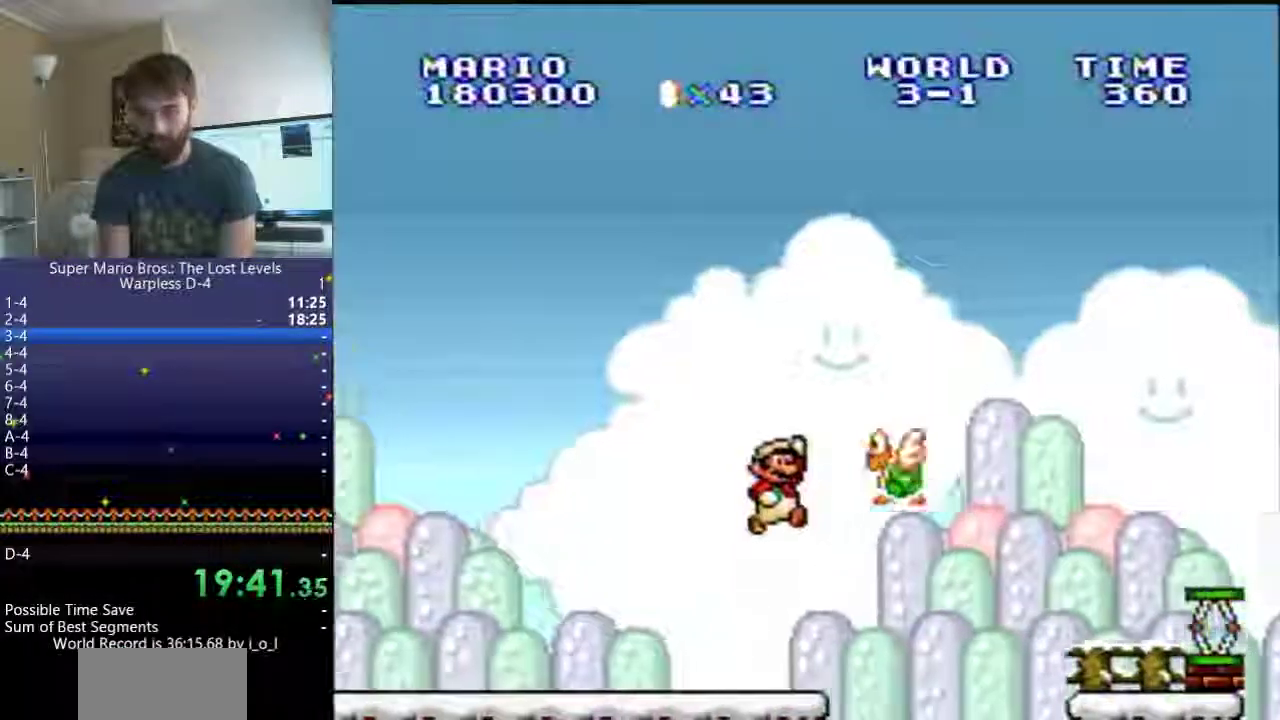
Gameplay with a controller (Nintendo layout); each line is a JSON object with the inputs held at the frame after it. "events" lists button and stick changes between this image and that frame as [ms after this image, input, new state], when the widget could be followed in between. Not read: L3 R3 SELECT X.
{"buttons": ["Y", "DPAD_LEFT"], "events": [[17, "Y", "down"], [200, "B", "up"], [317, "DPAD_LEFT", "down"], [467, "DPAD_RIGHT", "up"]]}
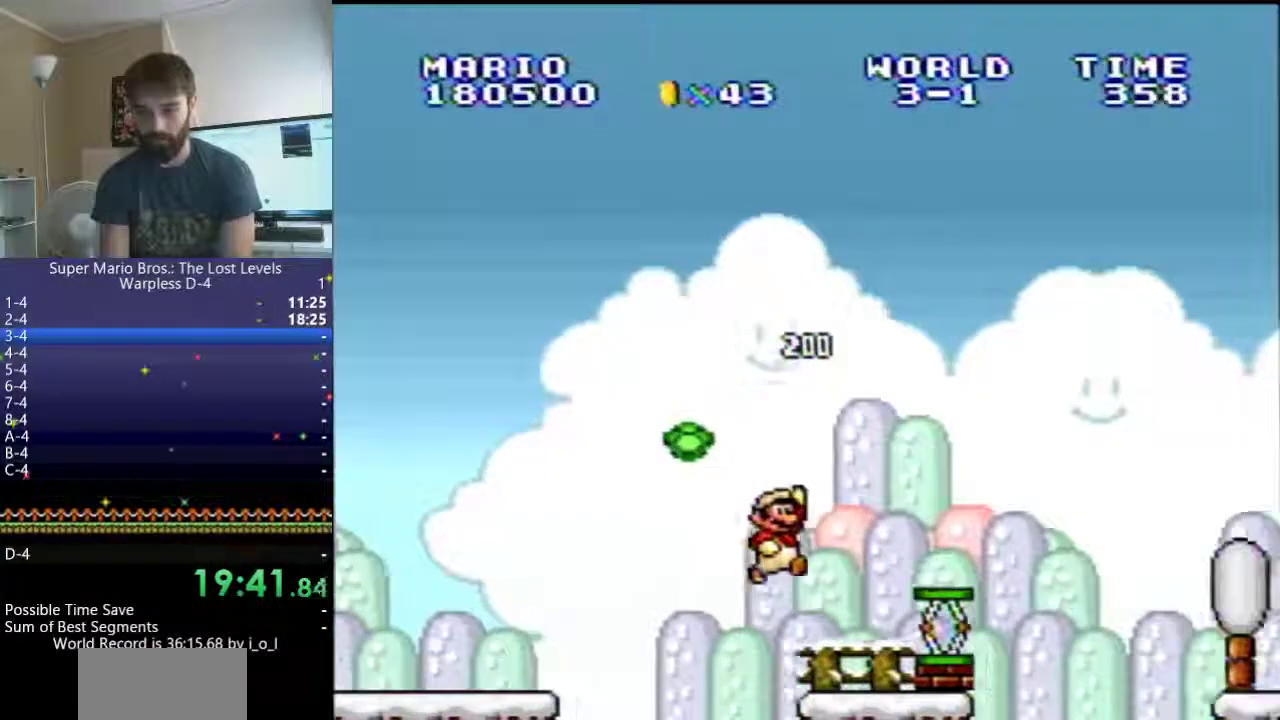
{"buttons": ["Y"], "events": [[133, "B", "down"], [233, "B", "up"], [233, "DPAD_LEFT", "up"]]}
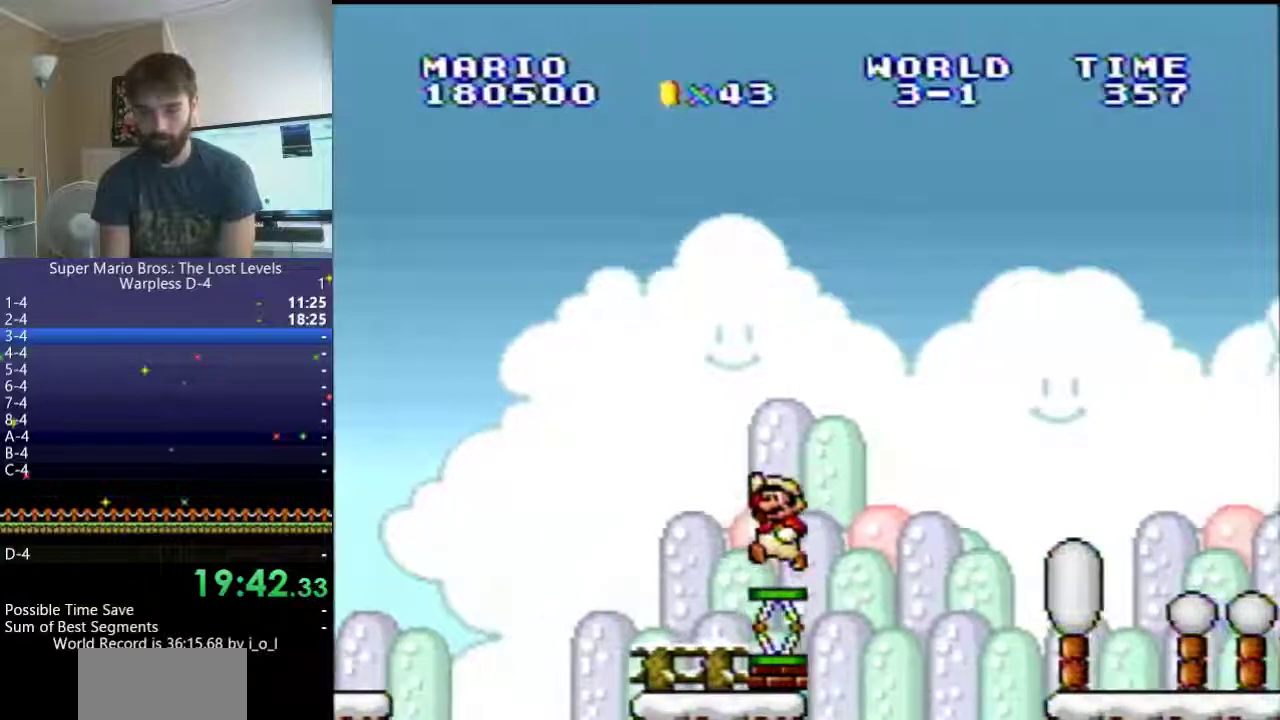
{"buttons": ["B", "Y", "DPAD_RIGHT"], "events": [[17, "DPAD_RIGHT", "down"], [117, "B", "down"]]}
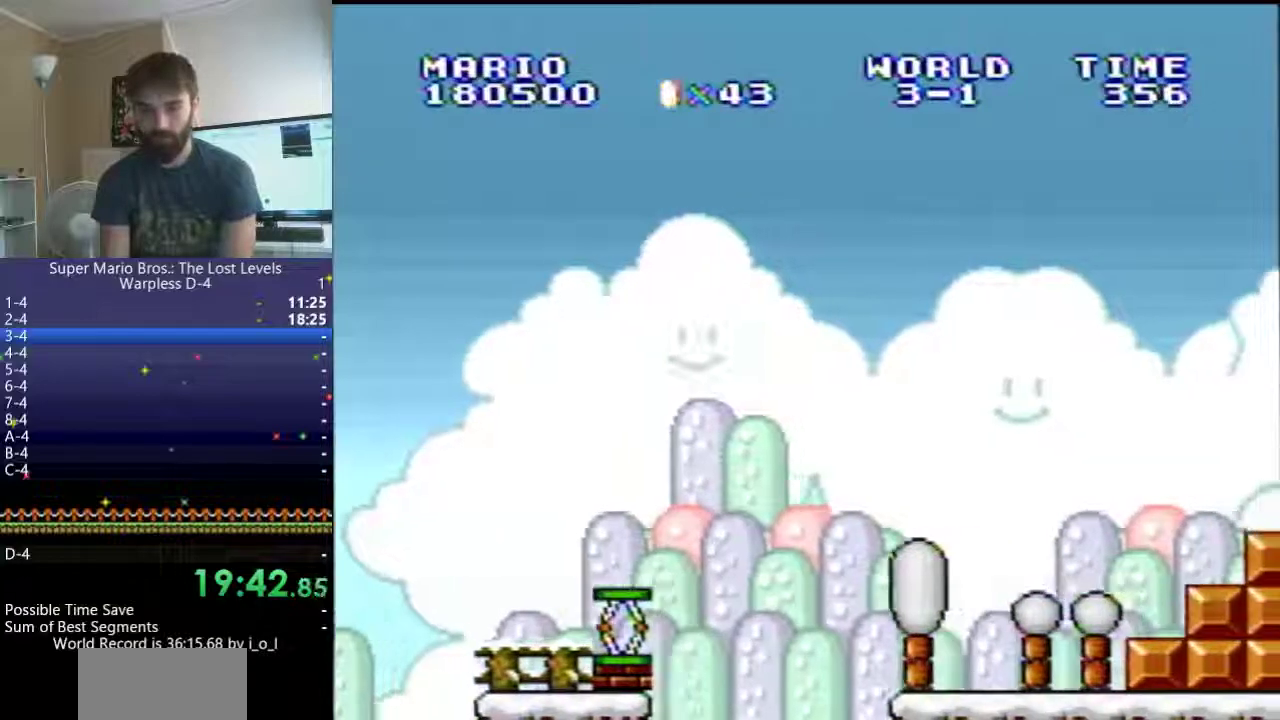
{"buttons": ["B", "Y", "DPAD_RIGHT"], "events": []}
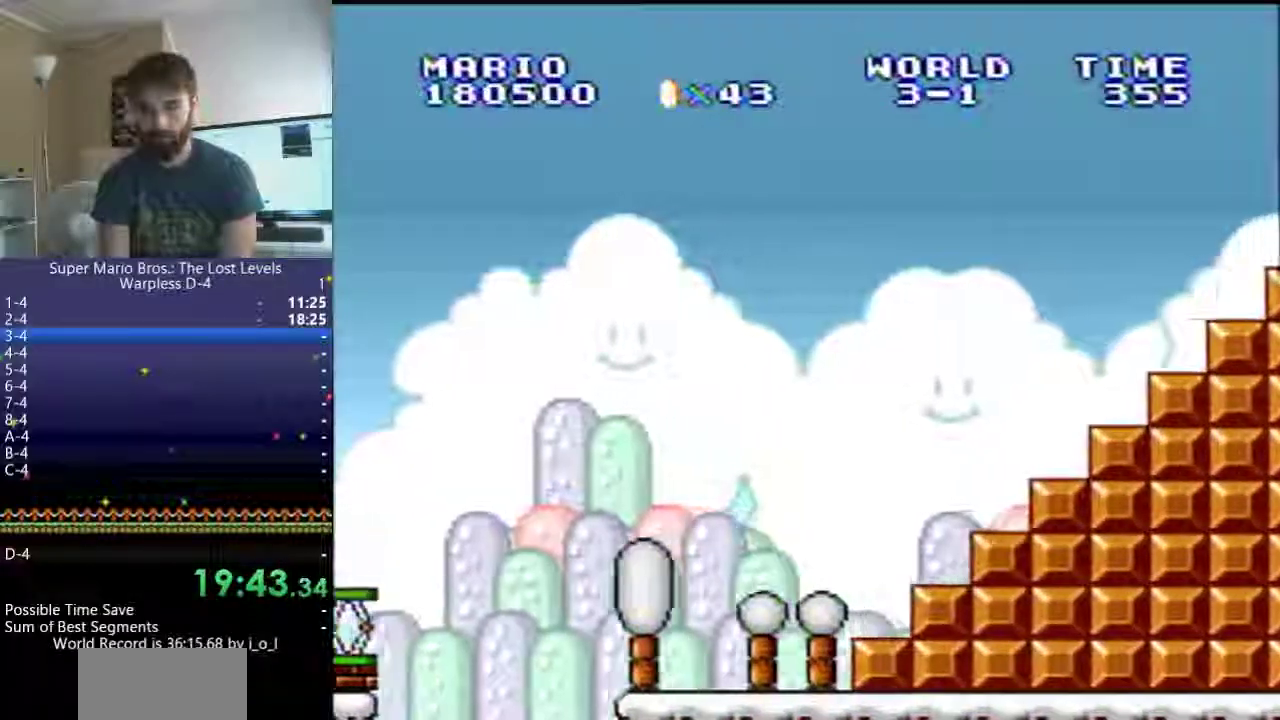
{"buttons": ["B", "Y"], "events": [[333, "DPAD_RIGHT", "up"]]}
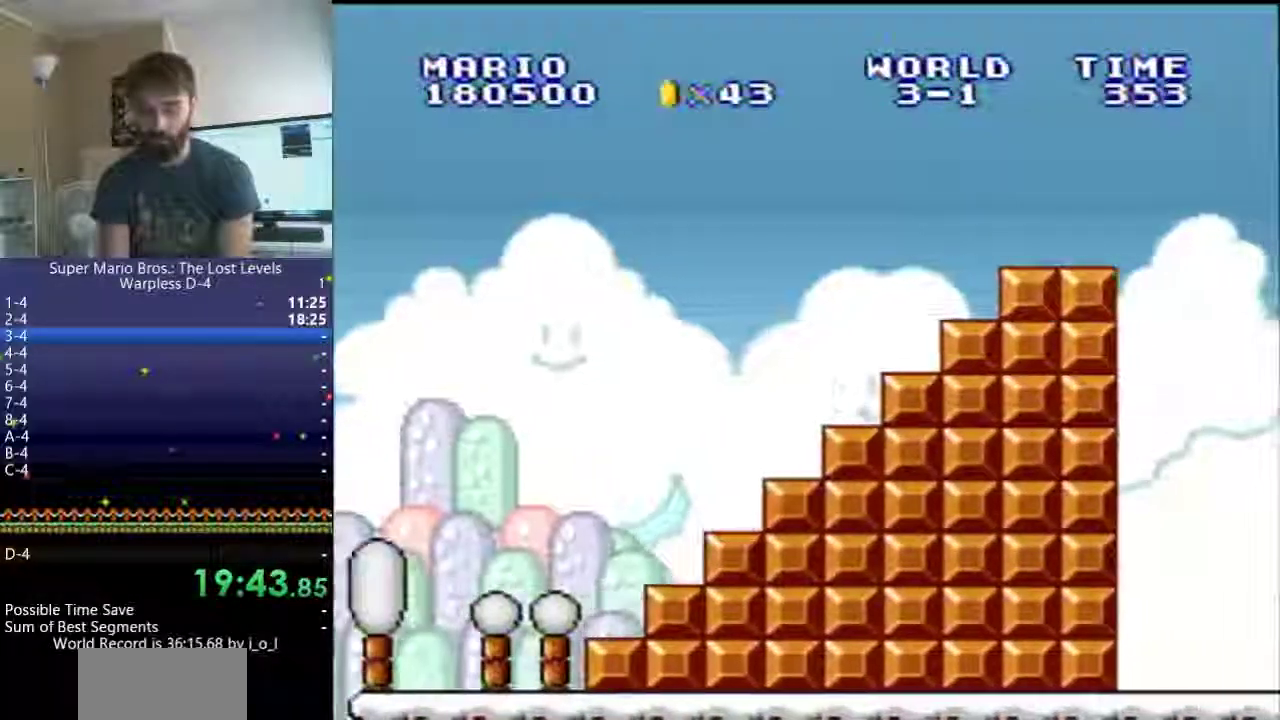
{"buttons": ["B", "Y"], "events": []}
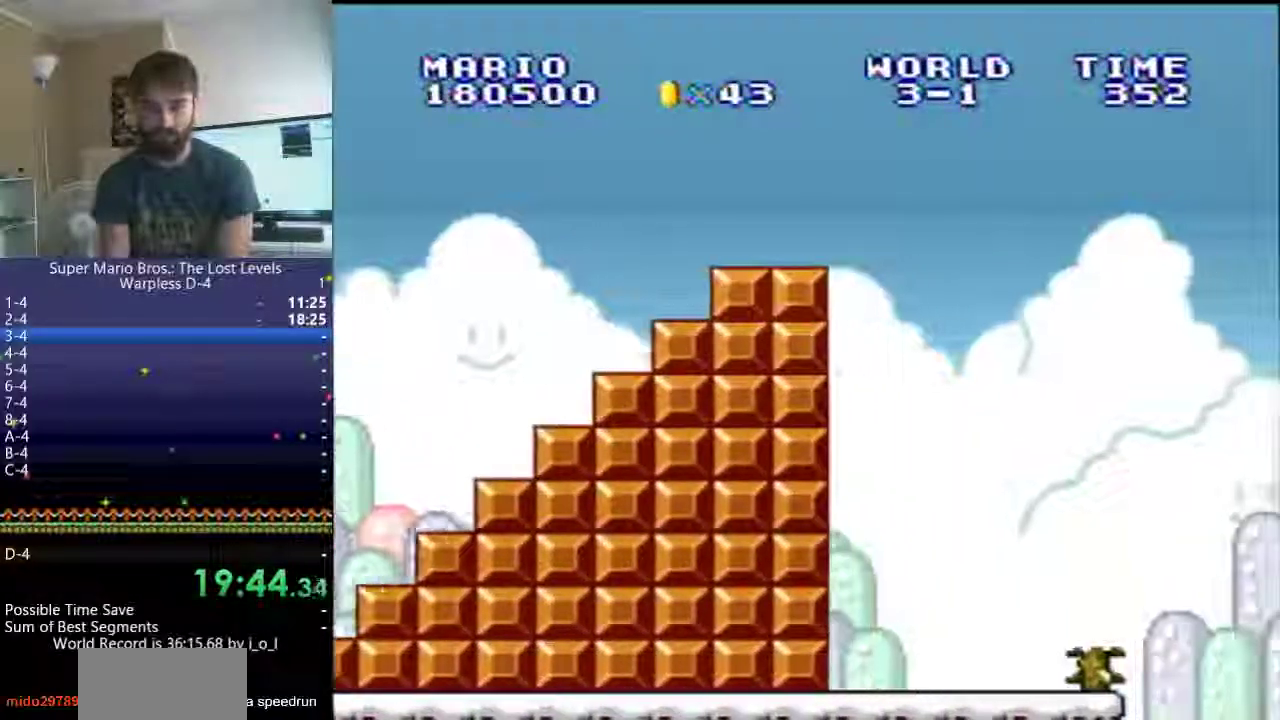
{"buttons": ["B", "Y"], "events": []}
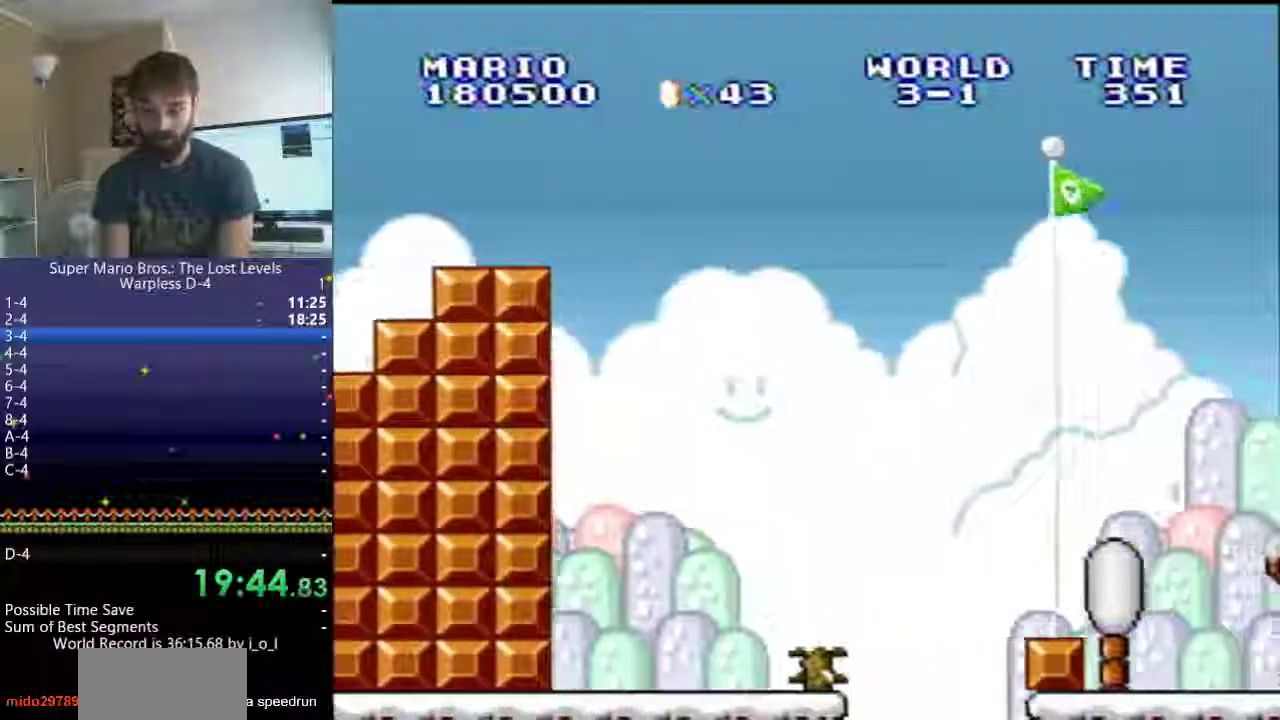
{"buttons": ["Y"], "events": [[83, "B", "up"]]}
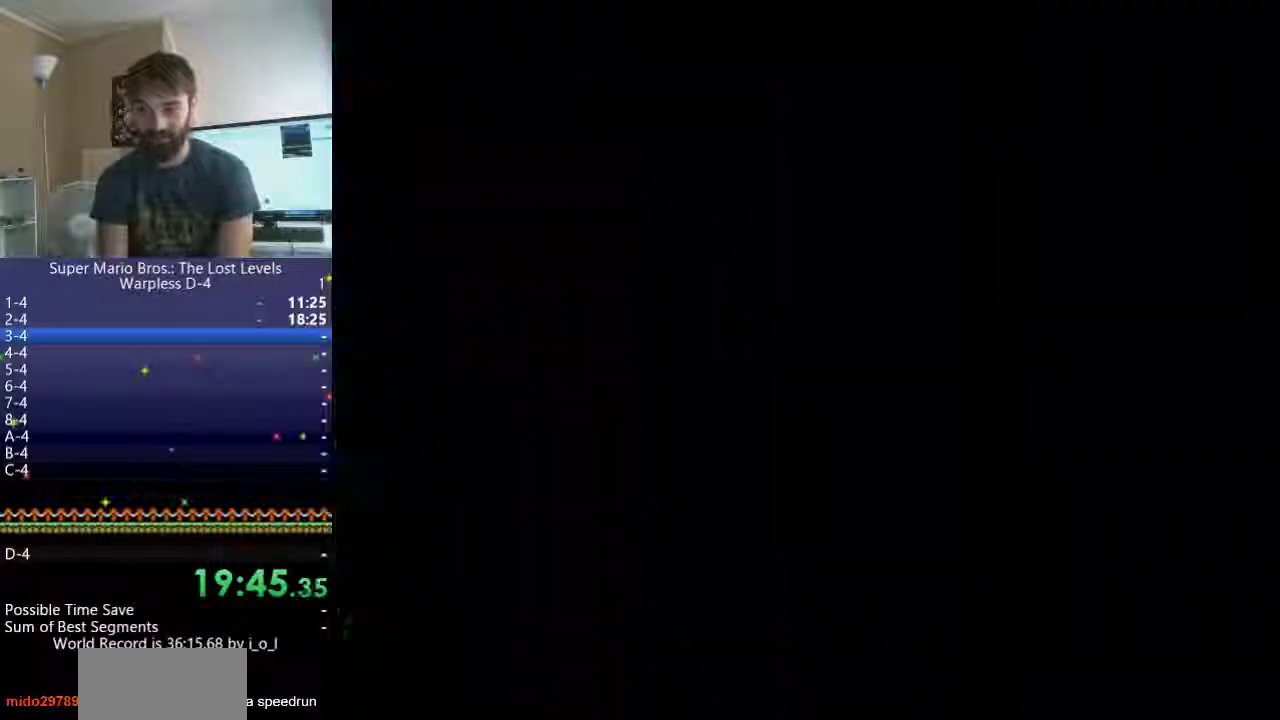
{"buttons": ["Y", "DPAD_RIGHT"], "events": [[150, "DPAD_RIGHT", "down"]]}
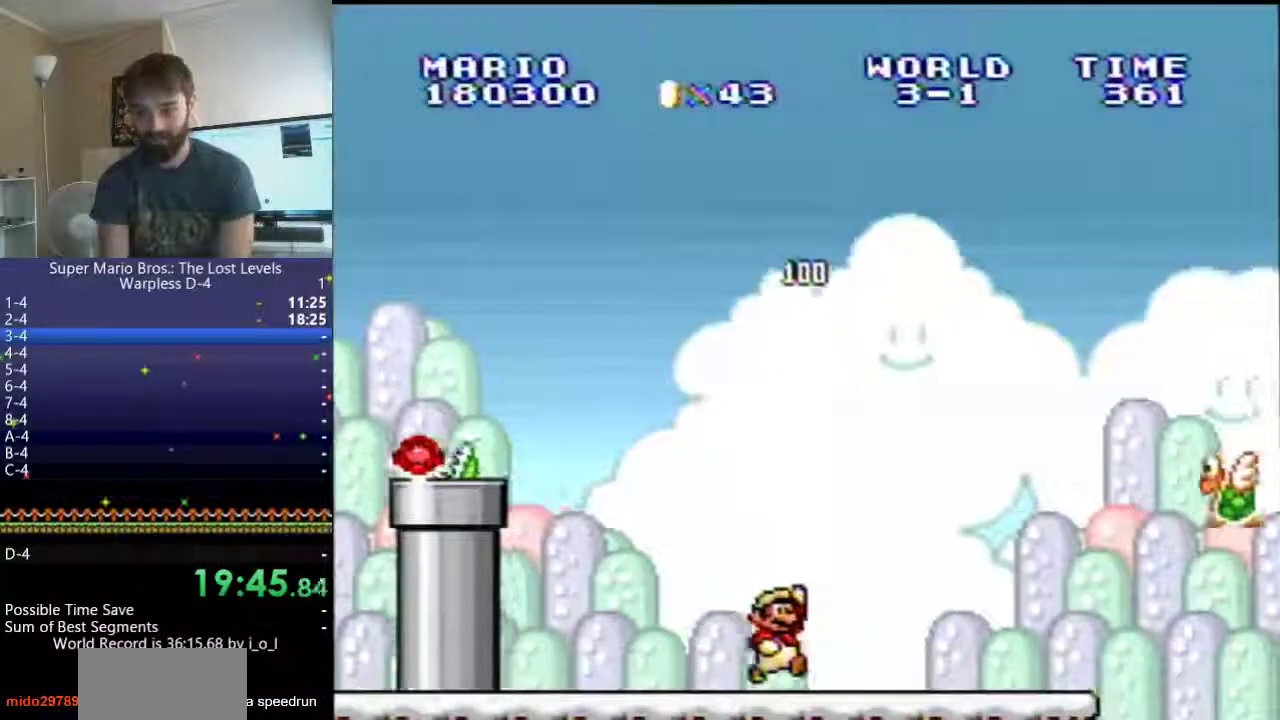
{"buttons": ["B", "Y", "DPAD_RIGHT"], "events": [[267, "B", "down"]]}
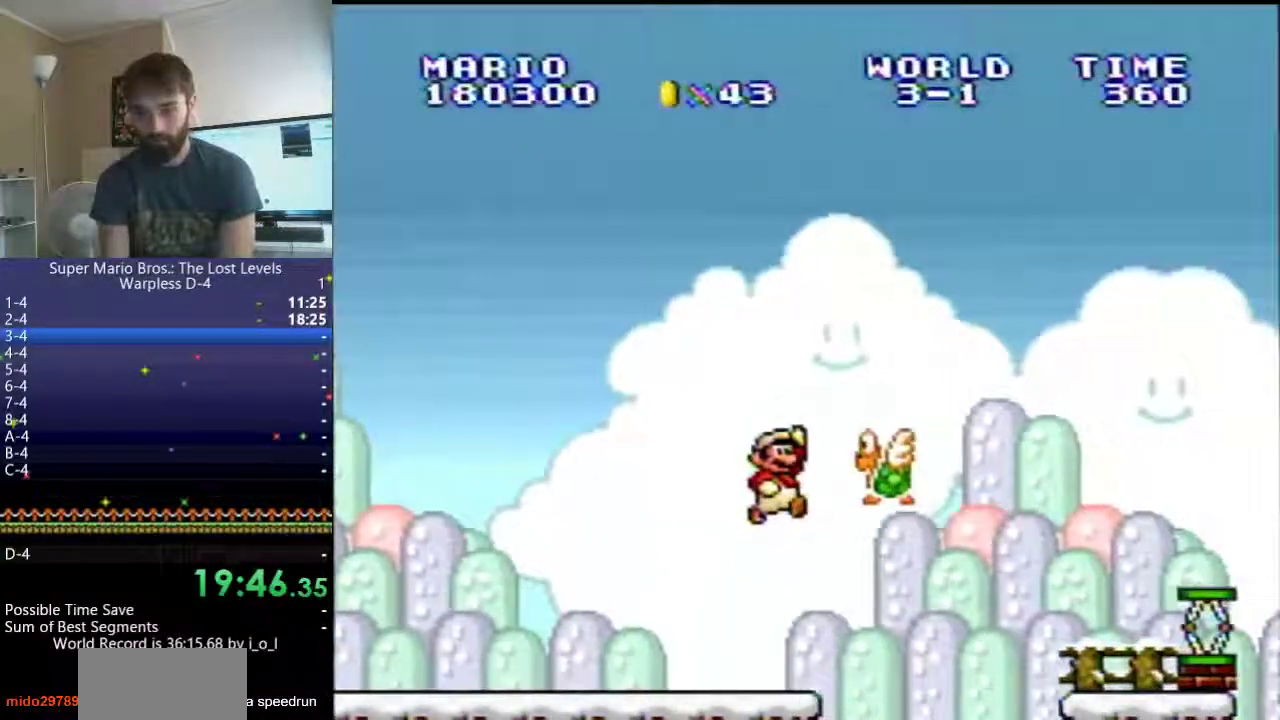
{"buttons": ["Y", "DPAD_LEFT"], "events": [[200, "B", "up"], [267, "DPAD_LEFT", "down"], [267, "DPAD_RIGHT", "up"]]}
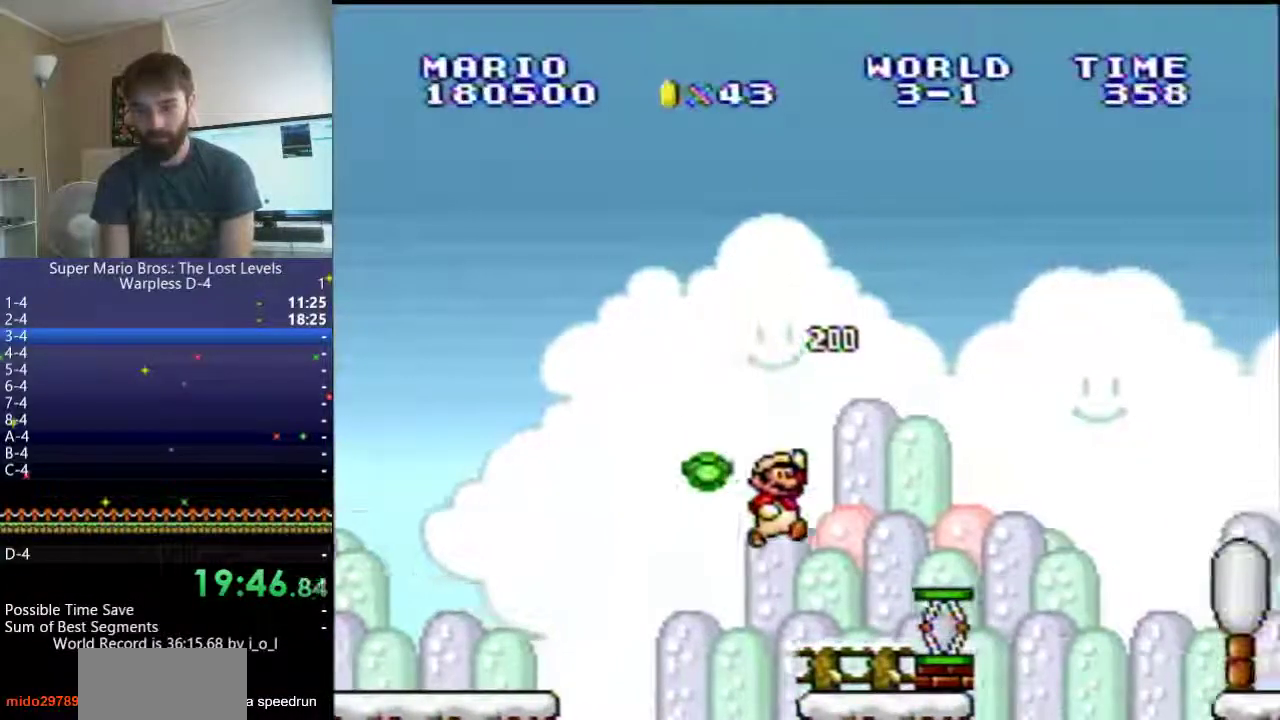
{"buttons": ["Y"], "events": [[183, "B", "down"], [267, "B", "up"], [300, "DPAD_LEFT", "up"]]}
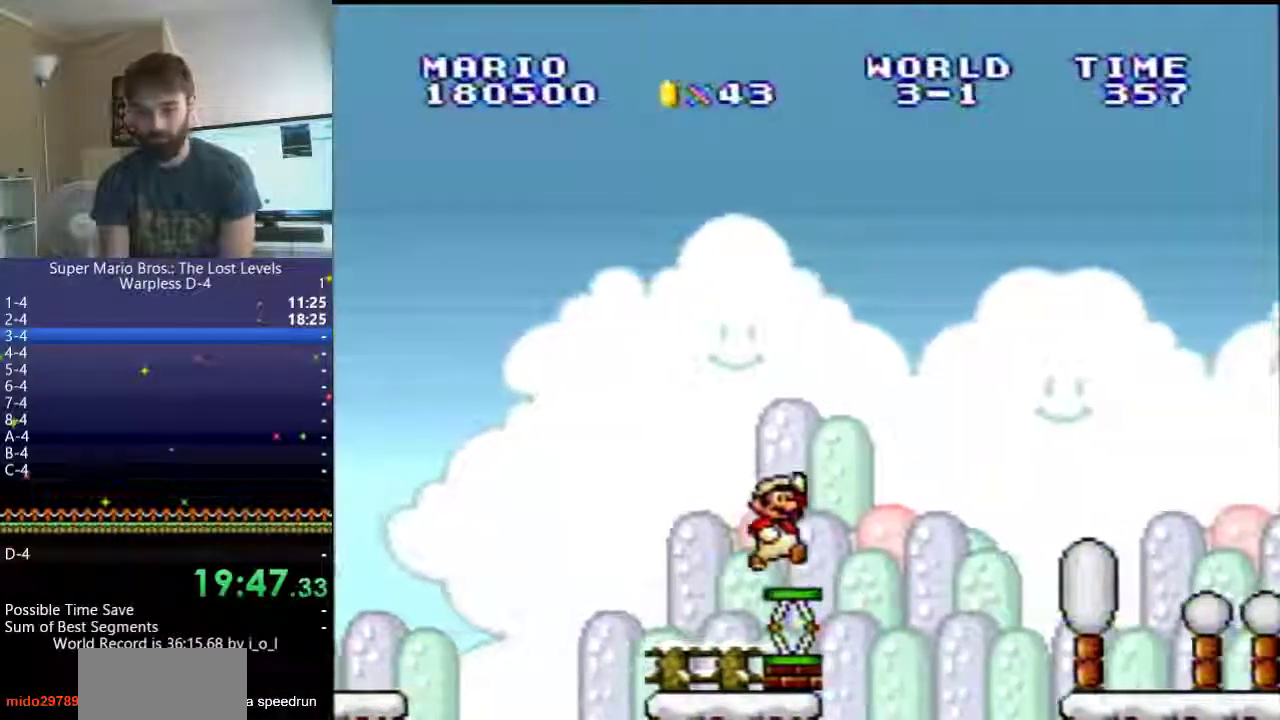
{"buttons": ["Y", "DPAD_RIGHT"], "events": [[33, "DPAD_RIGHT", "down"]]}
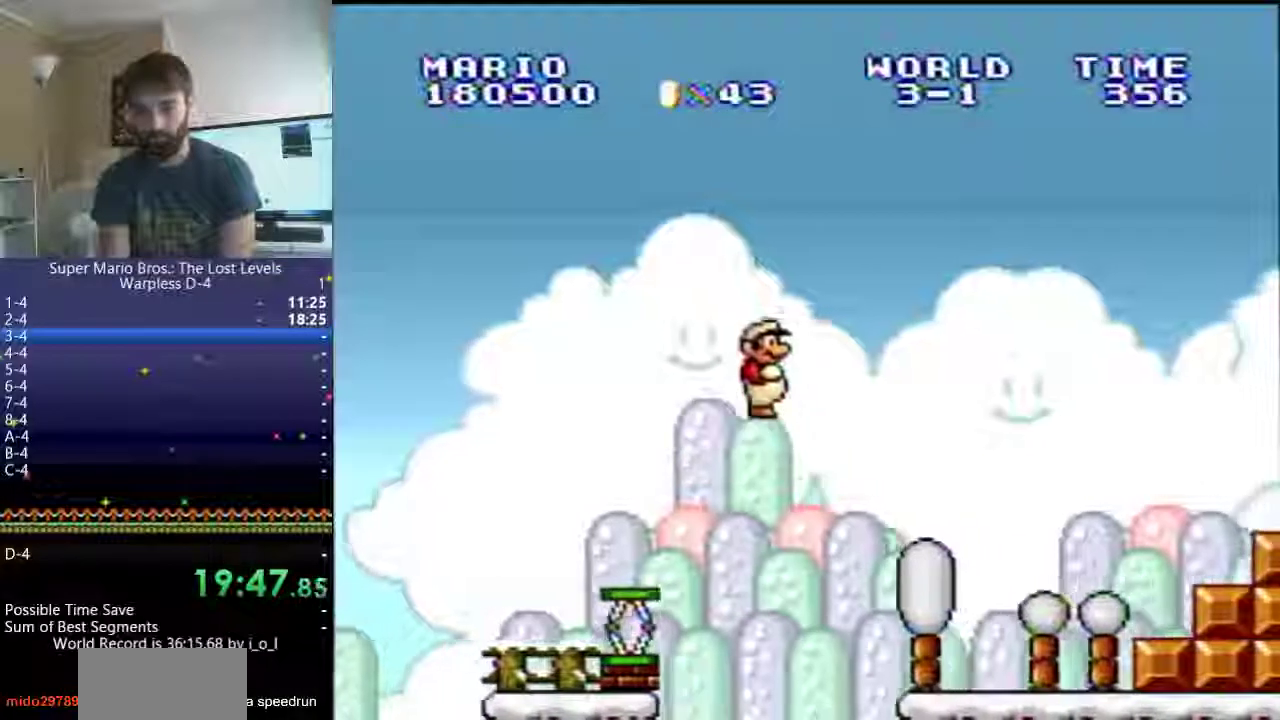
{"buttons": ["Y", "DPAD_RIGHT"], "events": []}
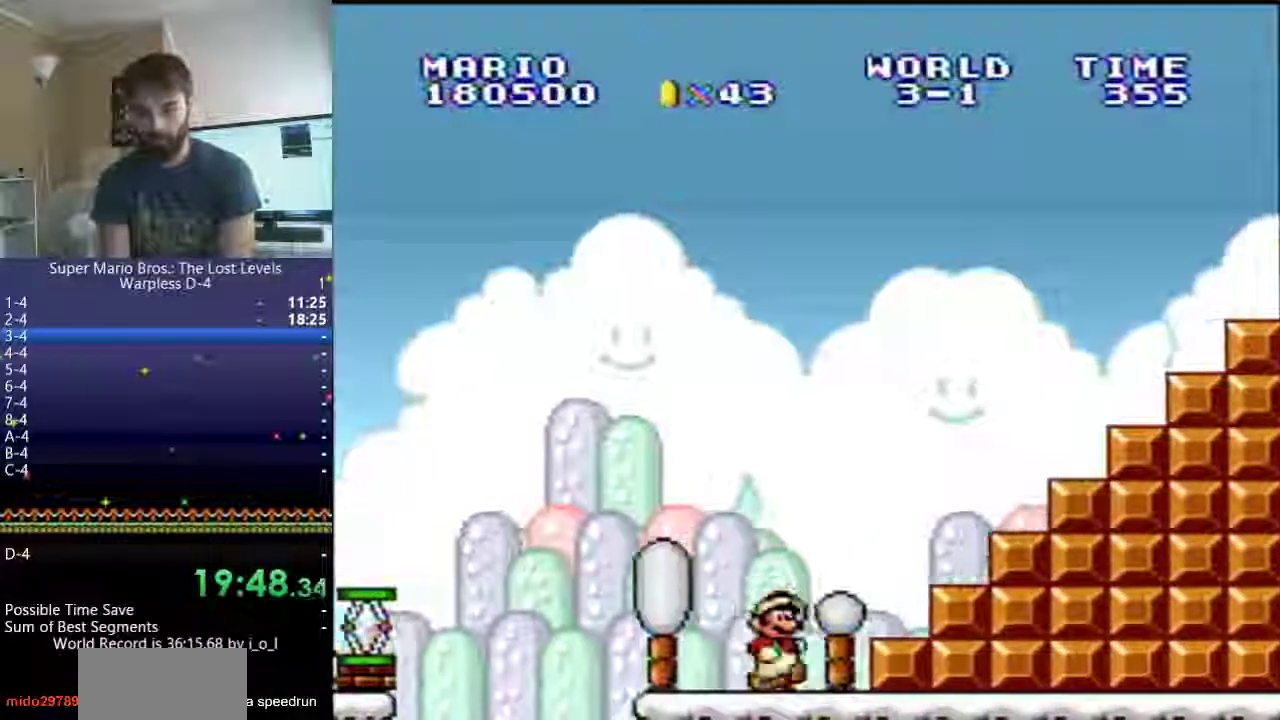
{"buttons": ["Y", "DPAD_RIGHT"], "events": [[33, "B", "down"], [133, "DPAD_RIGHT", "up"], [350, "B", "up"], [383, "DPAD_RIGHT", "down"]]}
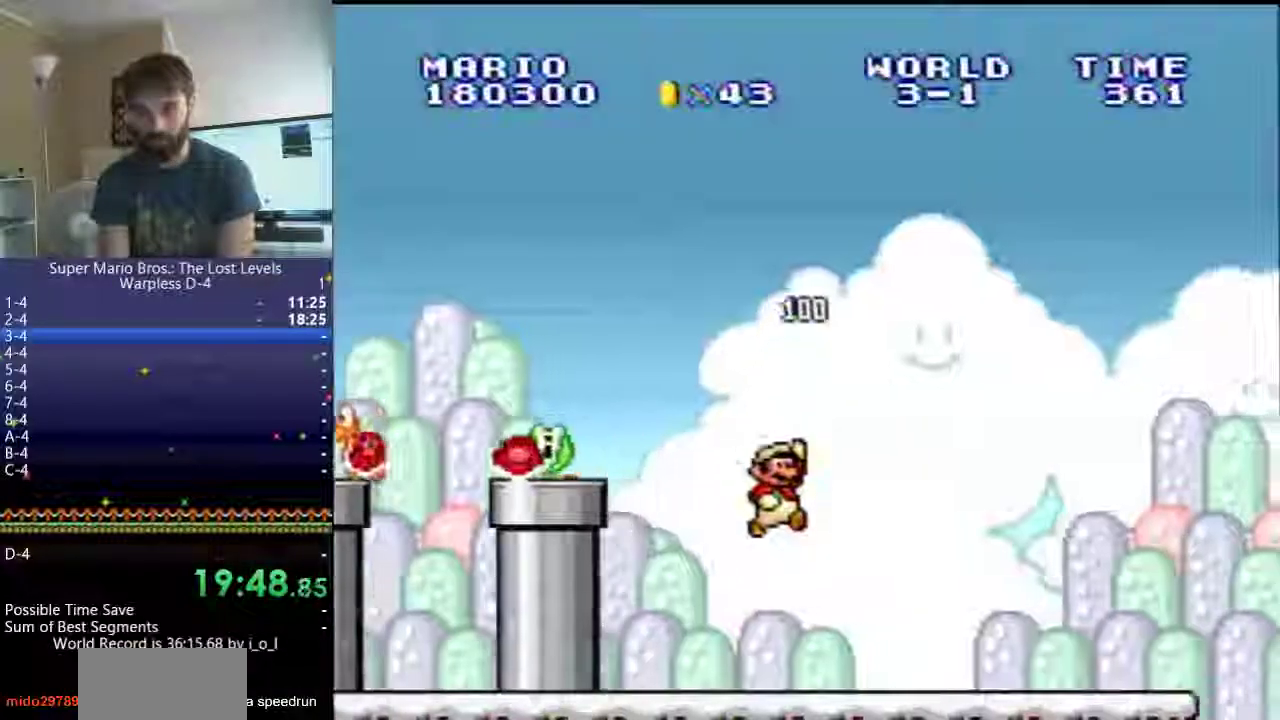
{"buttons": ["B", "Y", "DPAD_RIGHT"], "events": [[483, "B", "down"]]}
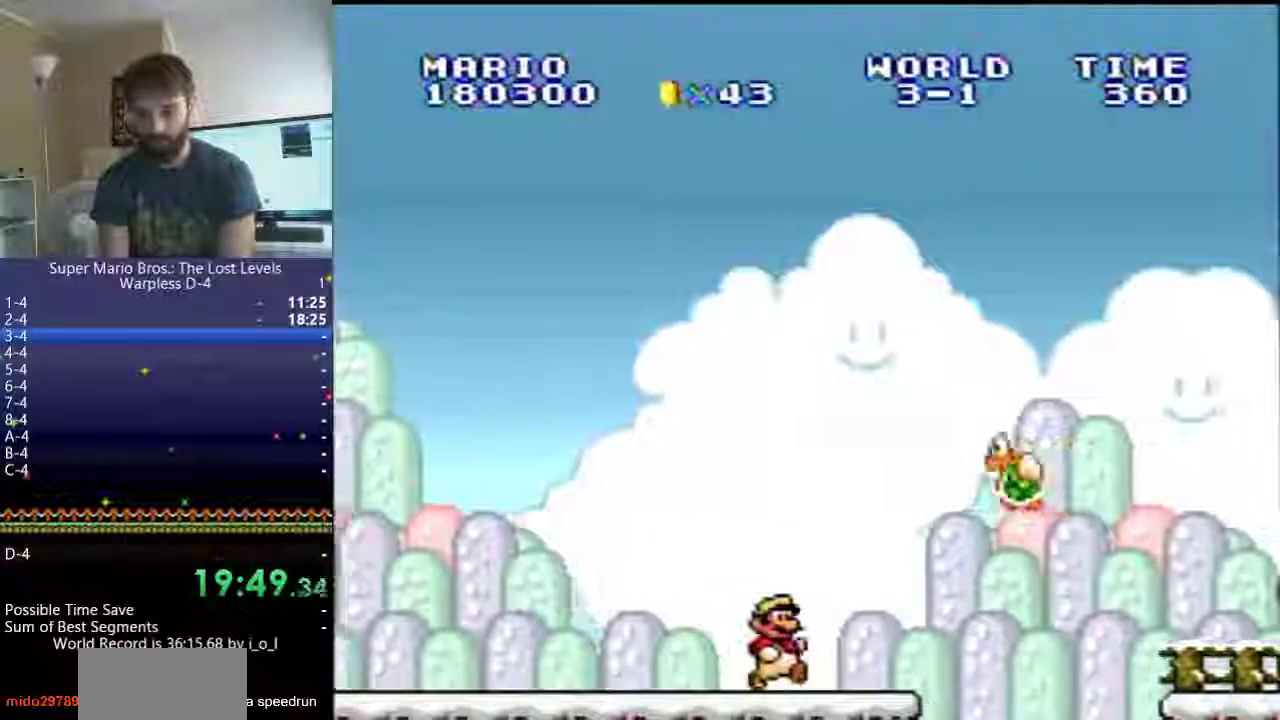
{"buttons": ["B", "Y", "DPAD_RIGHT"], "events": []}
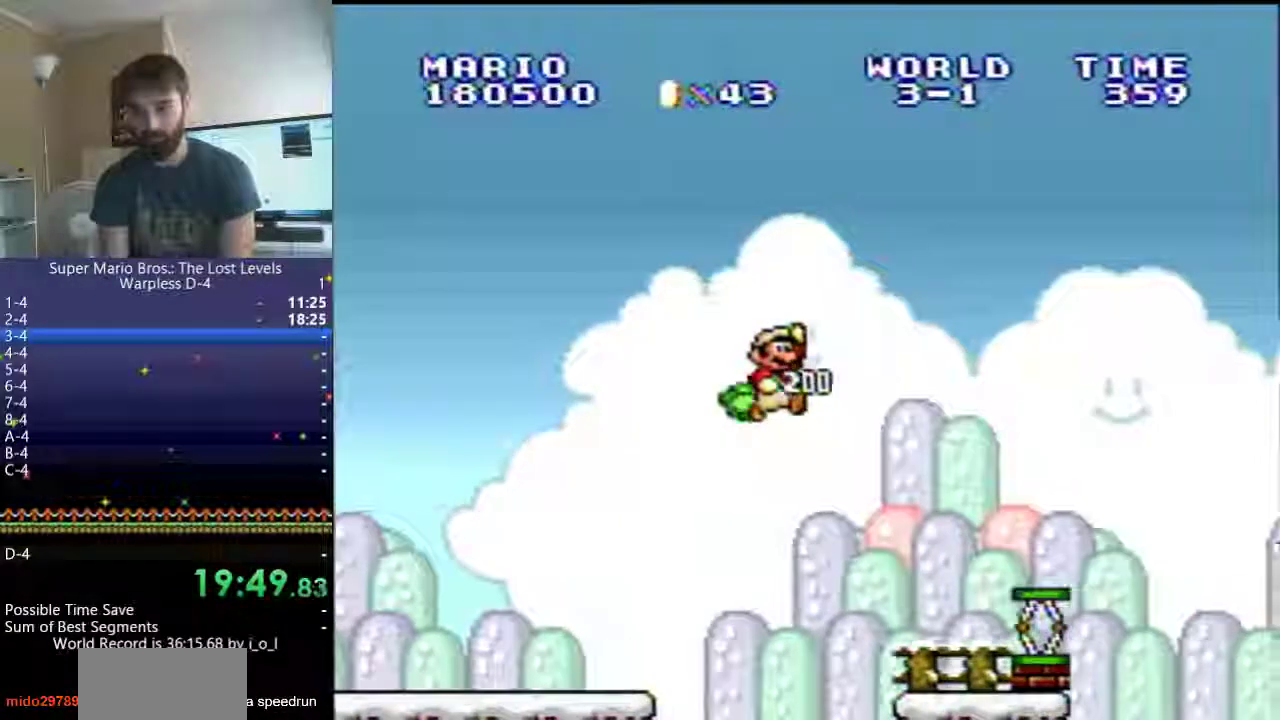
{"buttons": ["Y", "DPAD_RIGHT"], "events": [[433, "B", "up"]]}
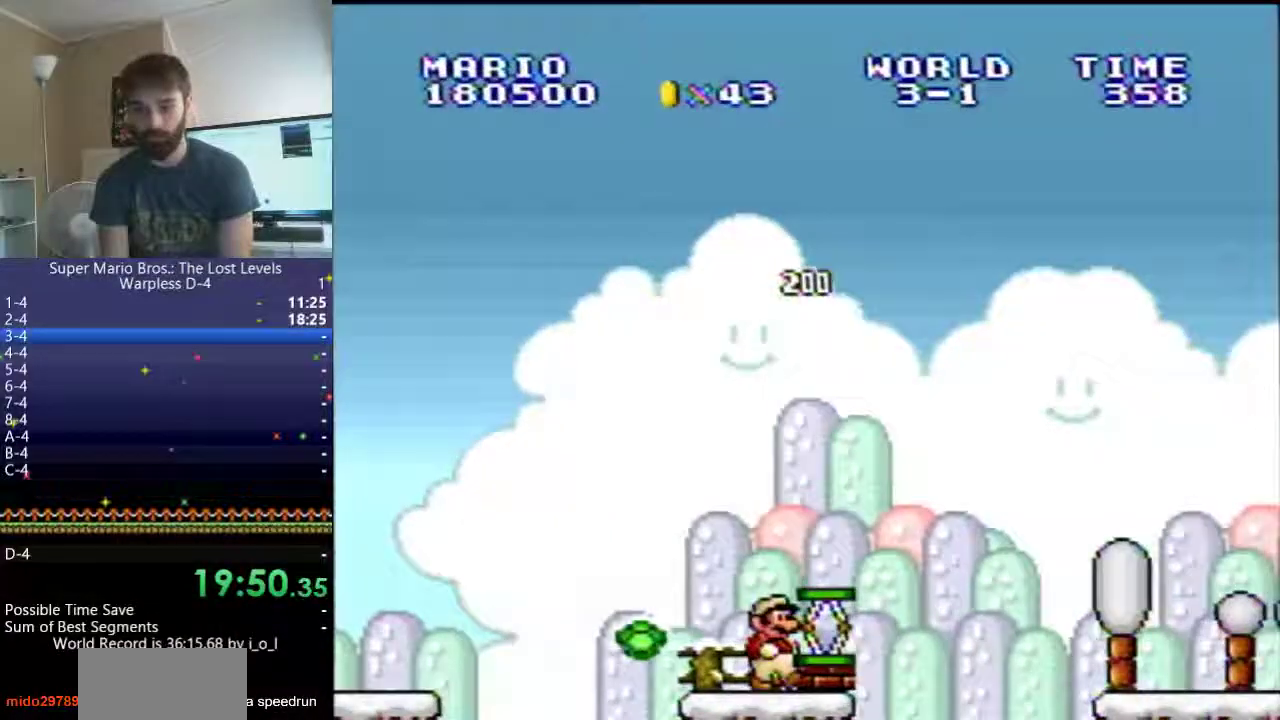
{"buttons": ["Y", "DPAD_RIGHT"], "events": []}
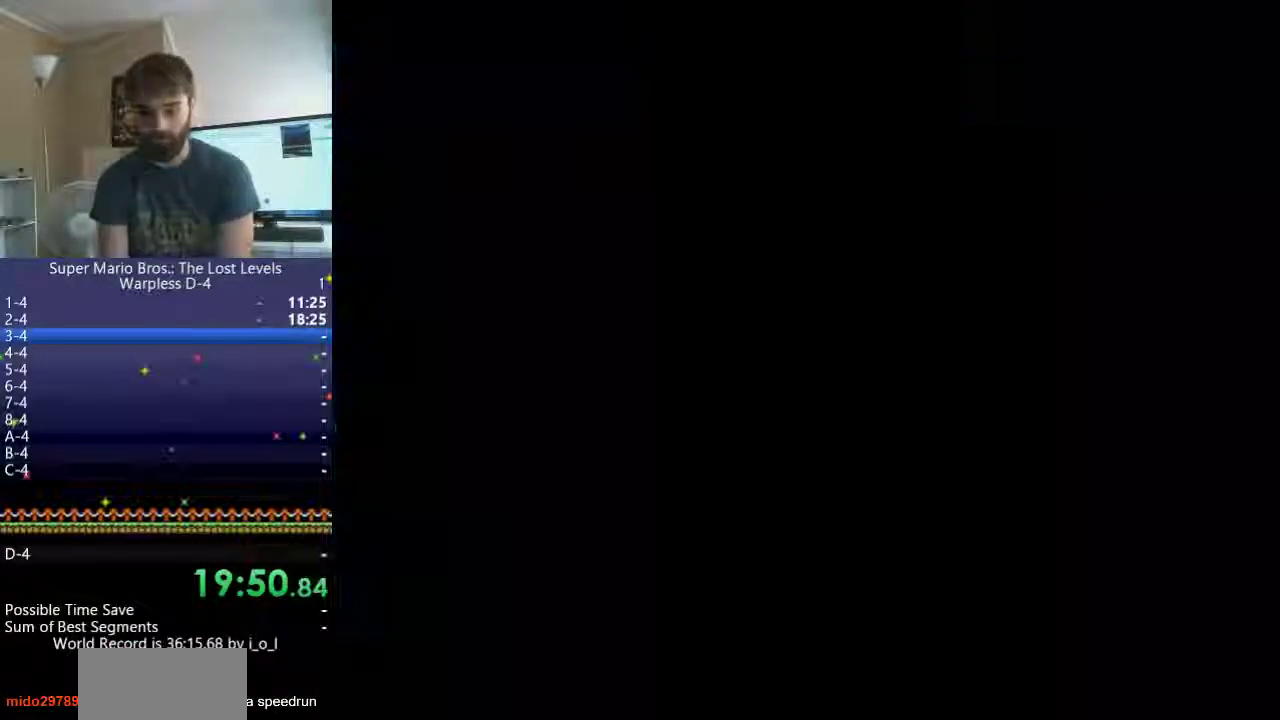
{"buttons": ["Y", "DPAD_RIGHT"], "events": [[33, "DPAD_RIGHT", "up"], [300, "DPAD_RIGHT", "down"]]}
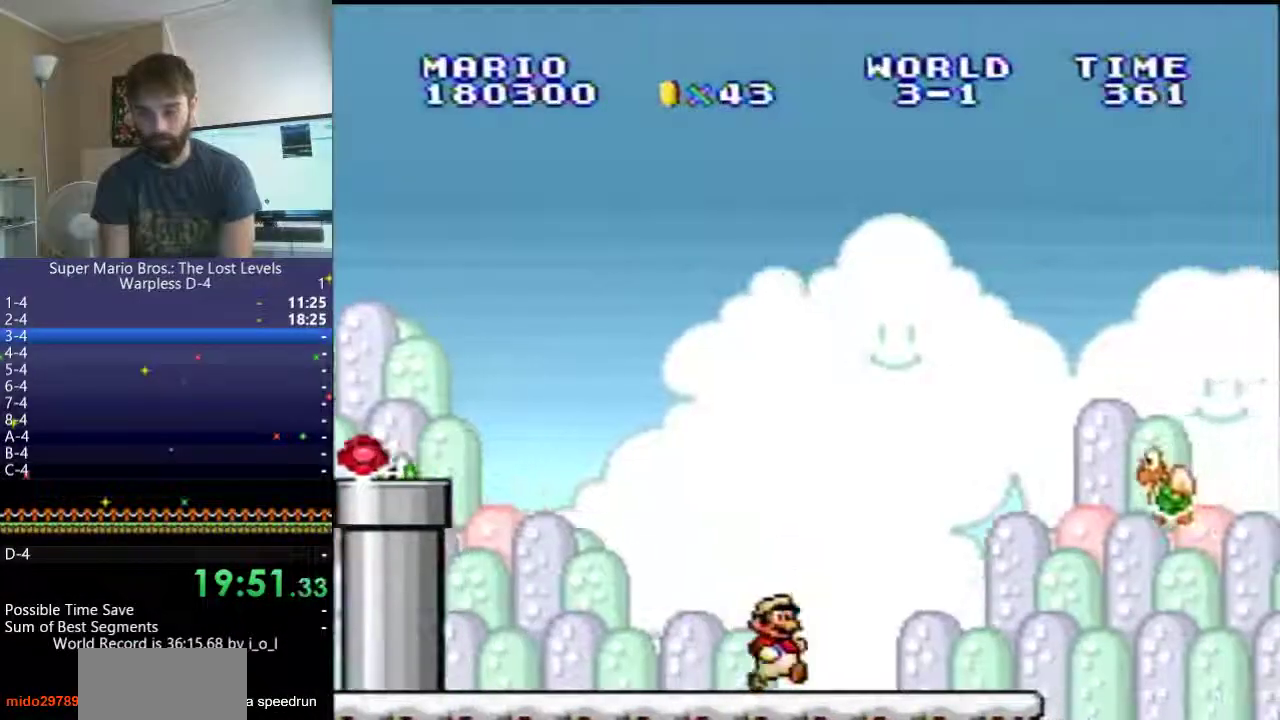
{"buttons": ["B", "Y", "DPAD_DOWN", "DPAD_RIGHT"], "events": [[417, "DPAD_DOWN", "down"], [467, "B", "down"]]}